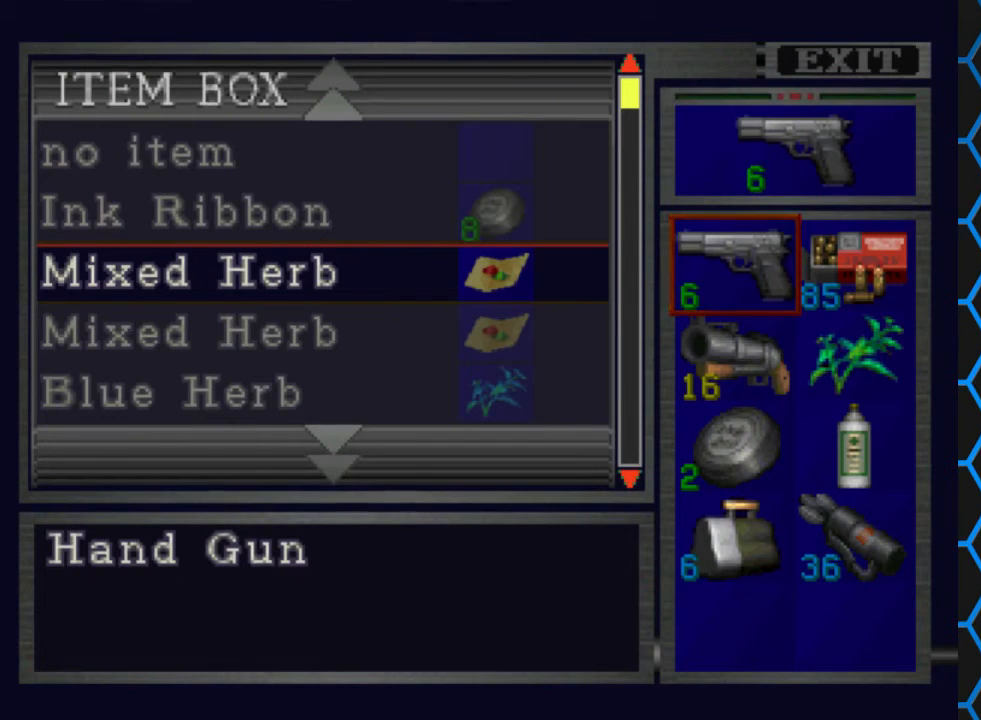
Gameplay with a controller (PlayStation layout); each line is a JSON object with the inputs held at the frame after it. "events" lists button and stick changes between this image and that frame as [ms after this image, input, new state], when the widget could be followed in between. Not read: L3 R3 left_stick right_stick.
{"buttons": [], "events": [[200, "DPAD_DOWN", "down"], [300, "DPAD_DOWN", "up"]]}
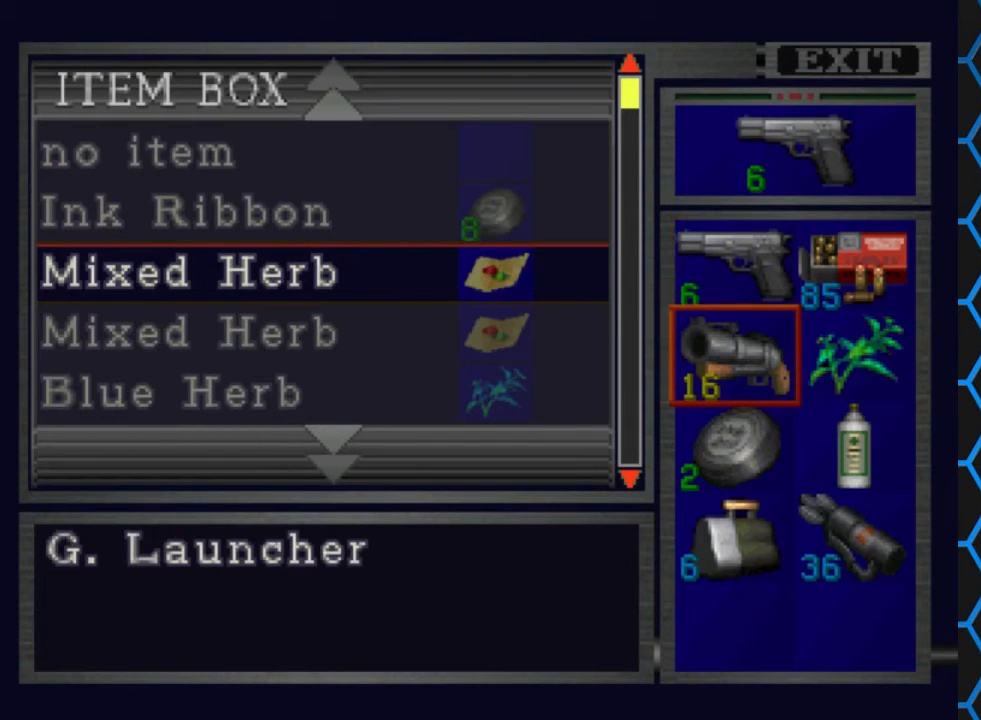
{"buttons": [], "events": [[367, "DPAD_DOWN", "down"], [500, "DPAD_DOWN", "up"]]}
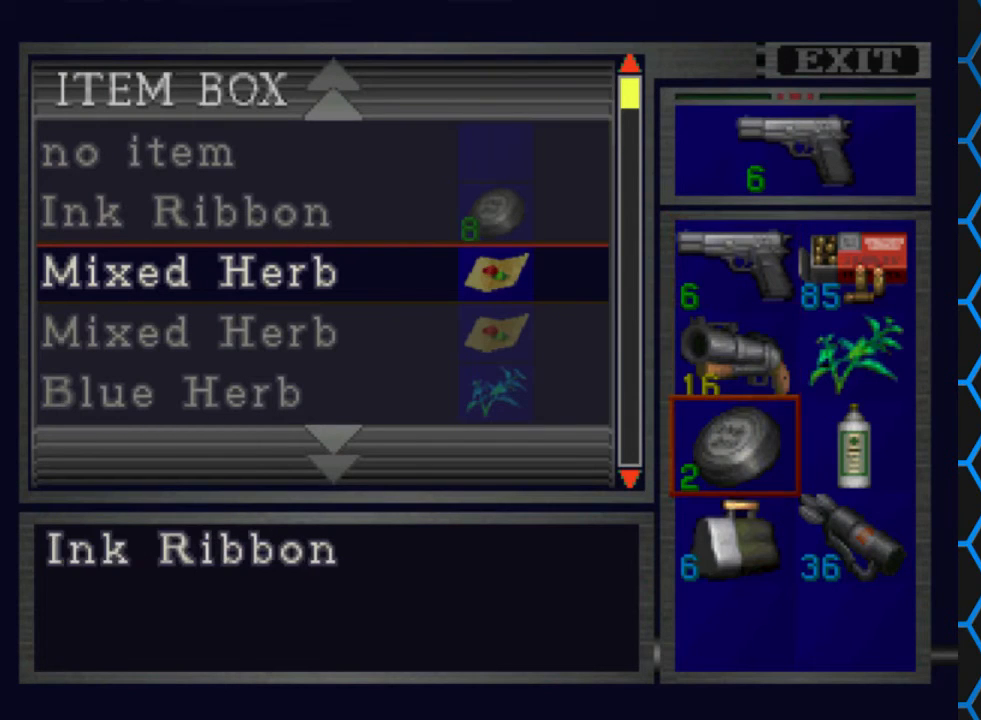
{"buttons": [], "events": [[267, "DPAD_DOWN", "down"], [433, "DPAD_DOWN", "up"]]}
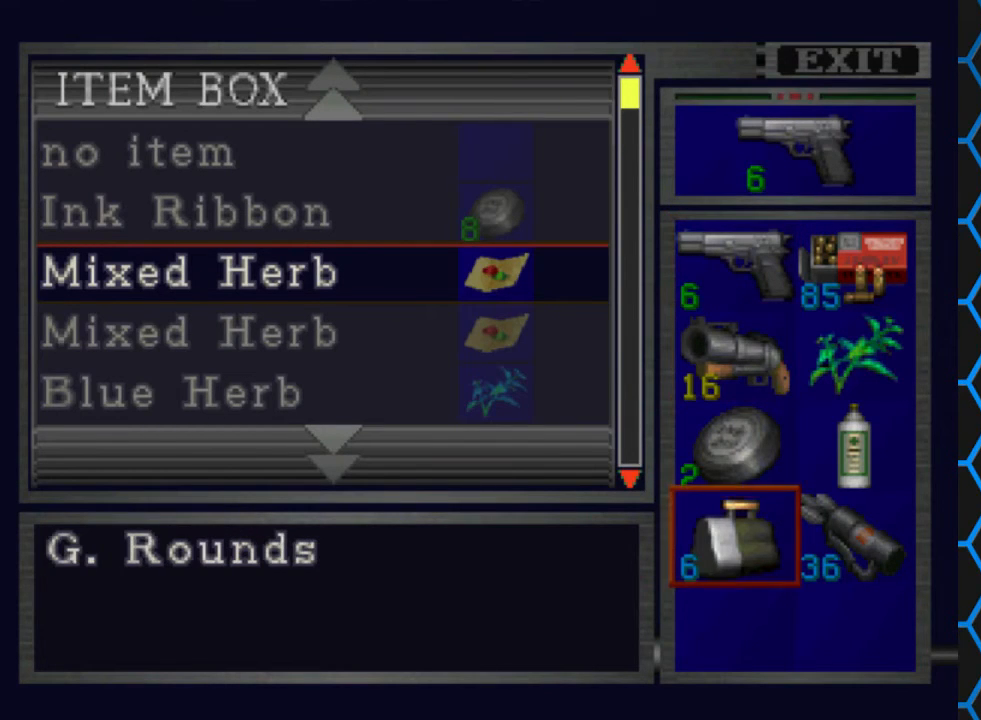
{"buttons": ["CROSS"], "events": [[467, "CROSS", "down"]]}
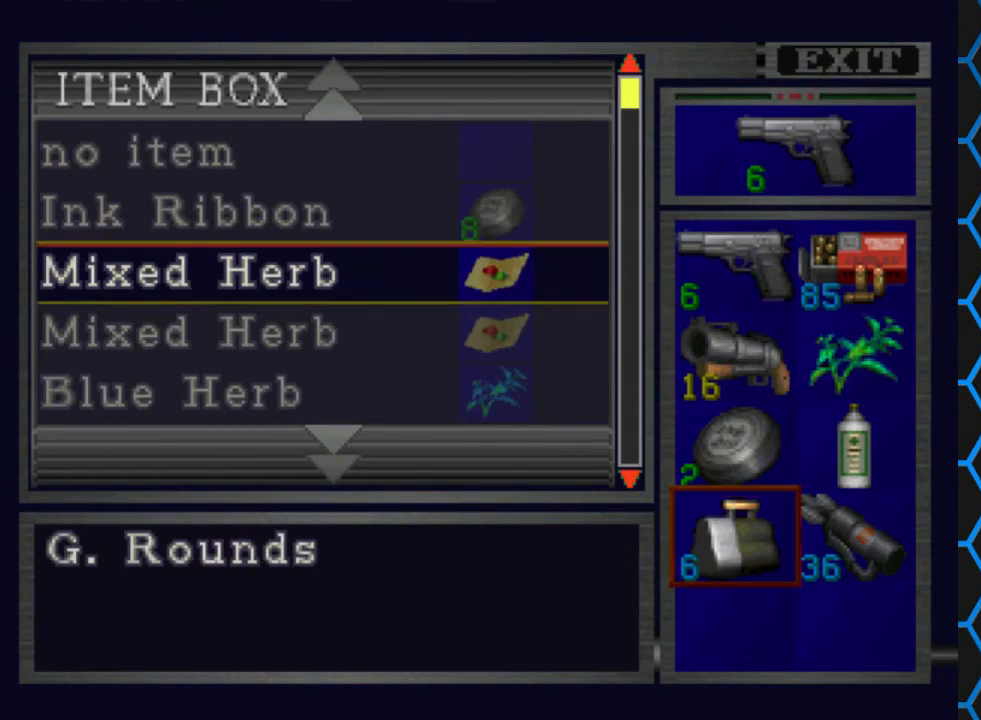
{"buttons": ["DPAD_UP"], "events": [[200, "CROSS", "up"], [433, "DPAD_UP", "down"]]}
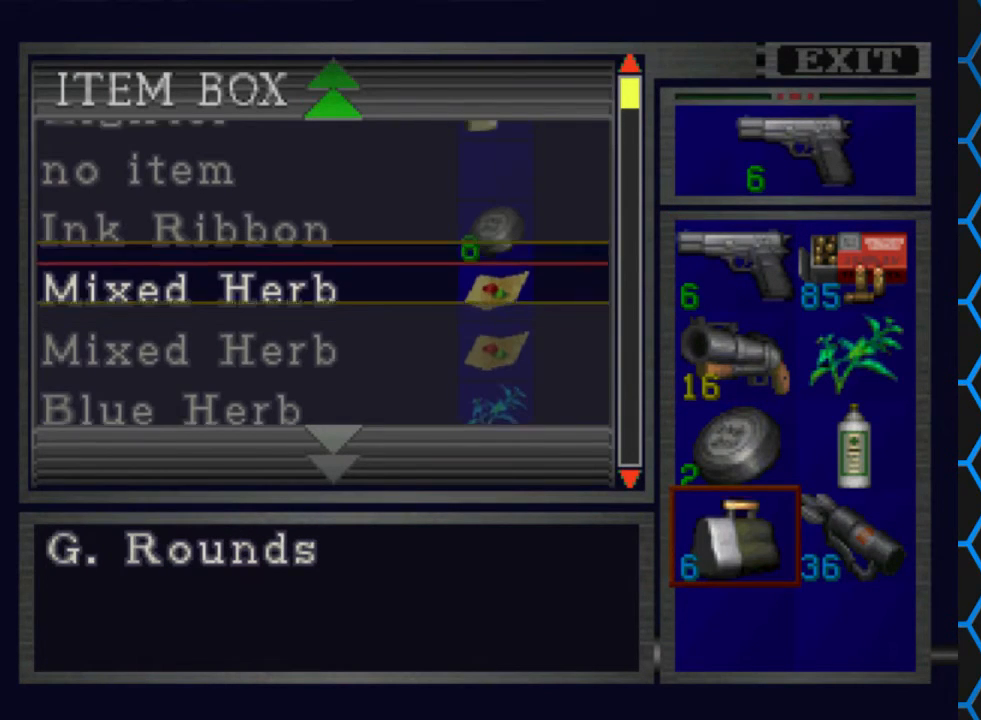
{"buttons": ["DPAD_DOWN"], "events": [[200, "DPAD_UP", "up"], [333, "DPAD_DOWN", "down"]]}
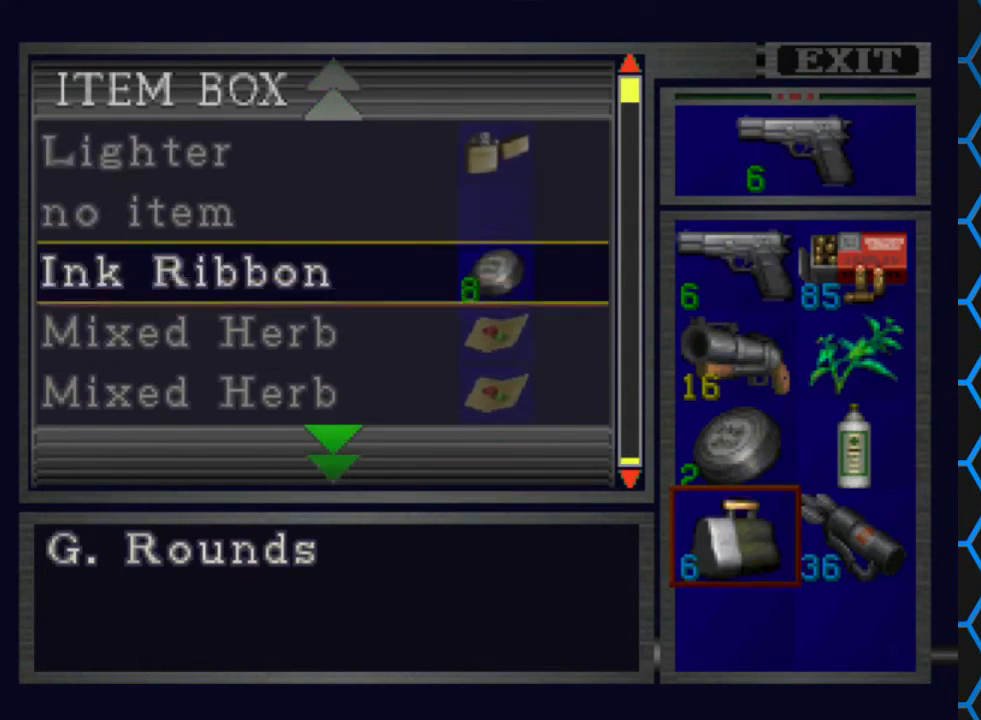
{"buttons": ["DPAD_DOWN"], "events": []}
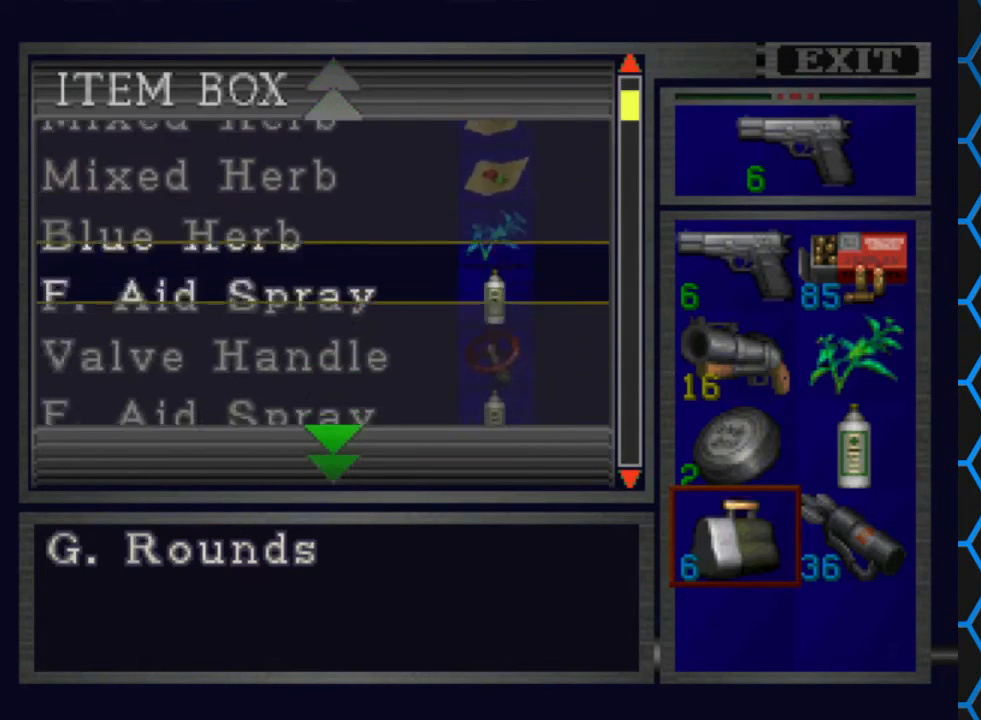
{"buttons": ["DPAD_DOWN"], "events": []}
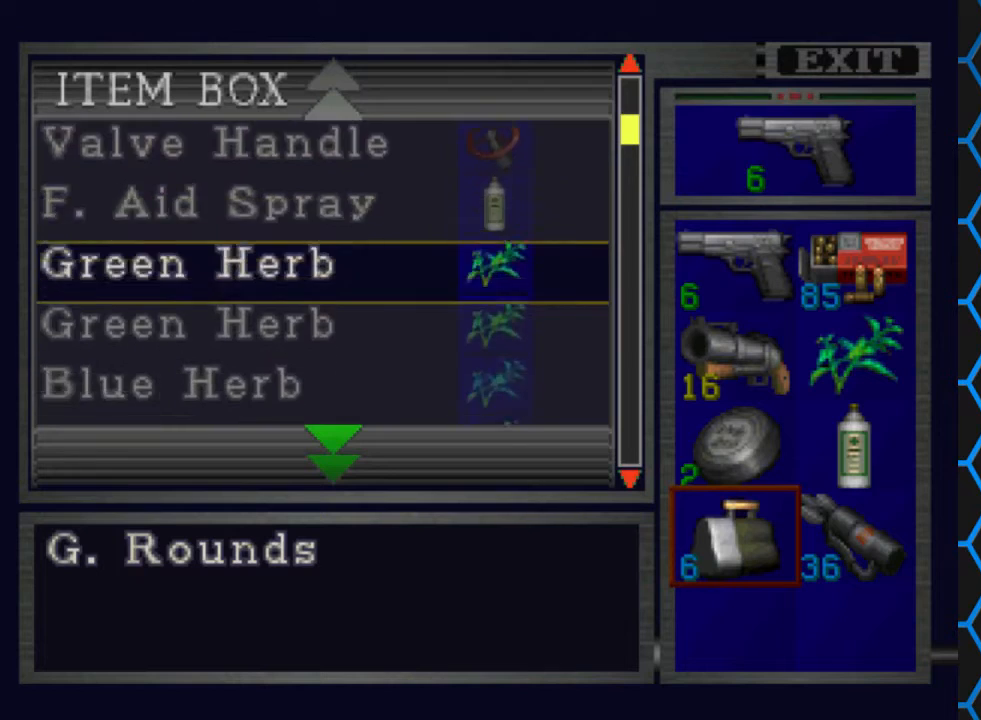
{"buttons": ["DPAD_DOWN"], "events": []}
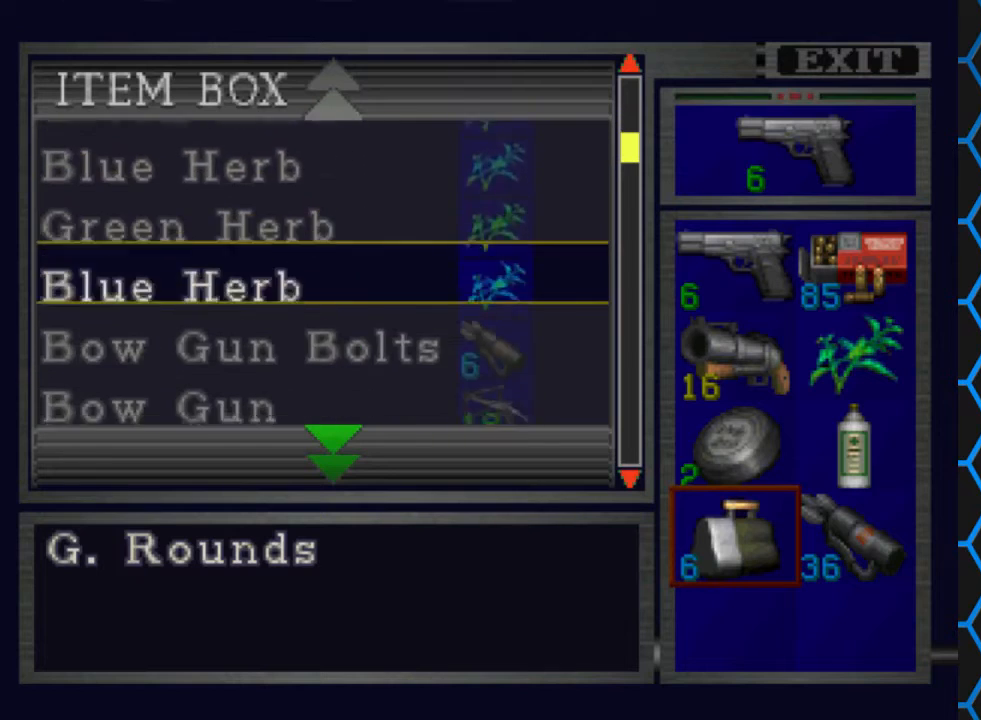
{"buttons": [], "events": [[367, "DPAD_DOWN", "up"]]}
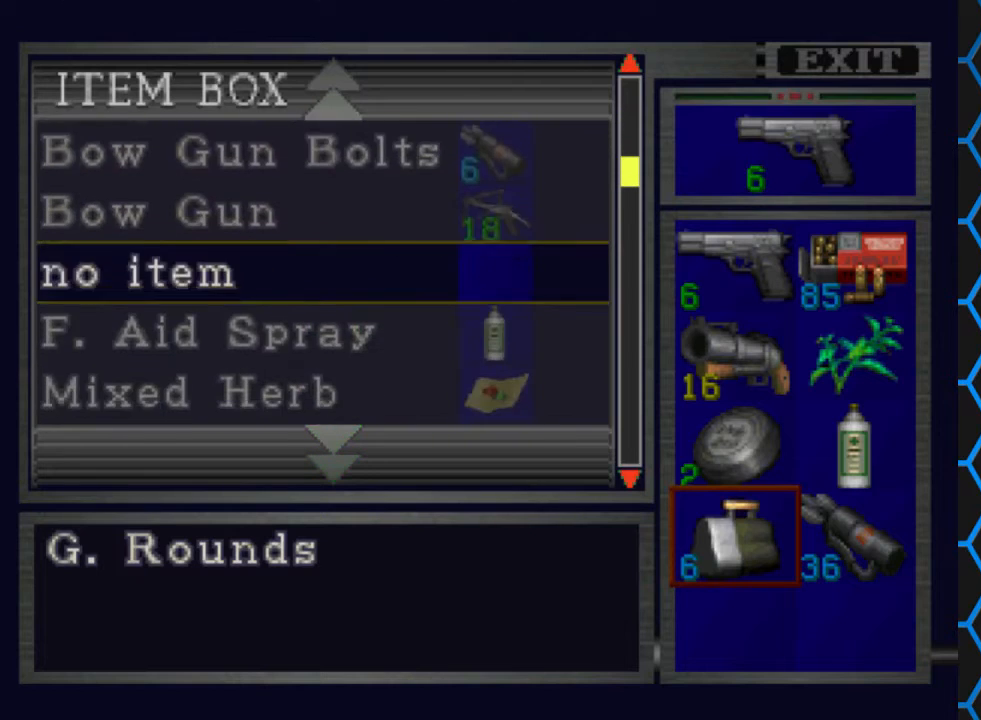
{"buttons": [], "events": [[67, "DPAD_DOWN", "down"], [467, "DPAD_DOWN", "up"]]}
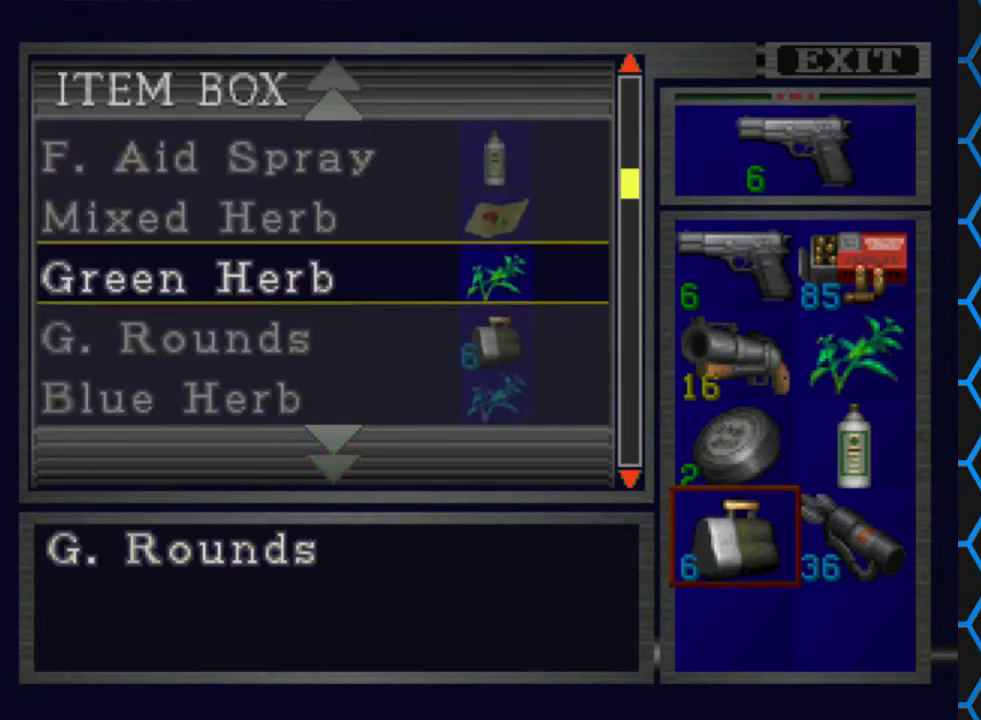
{"buttons": [], "events": [[100, "DPAD_DOWN", "down"], [467, "DPAD_DOWN", "up"]]}
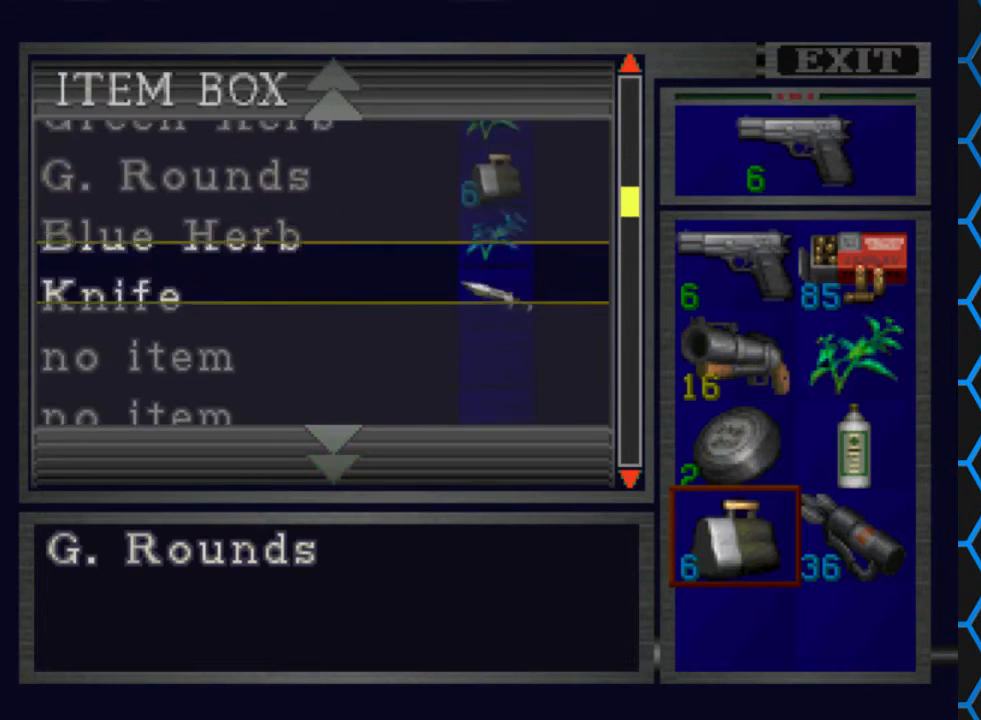
{"buttons": [], "events": [[133, "DPAD_UP", "down"], [333, "DPAD_UP", "up"]]}
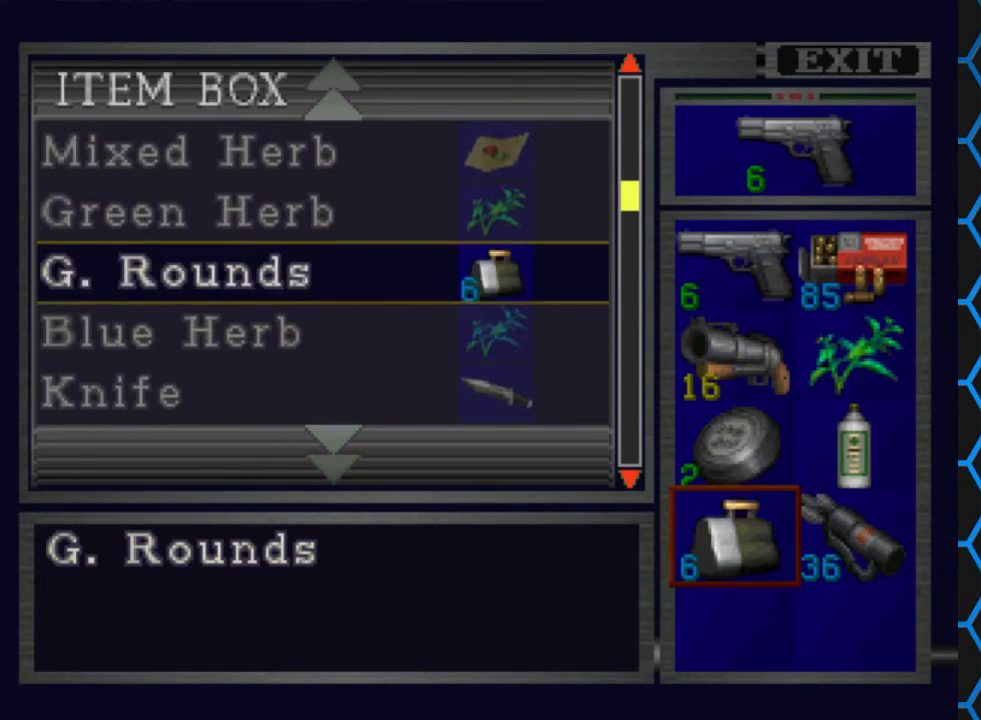
{"buttons": [], "events": [[67, "CROSS", "down"], [167, "CROSS", "up"]]}
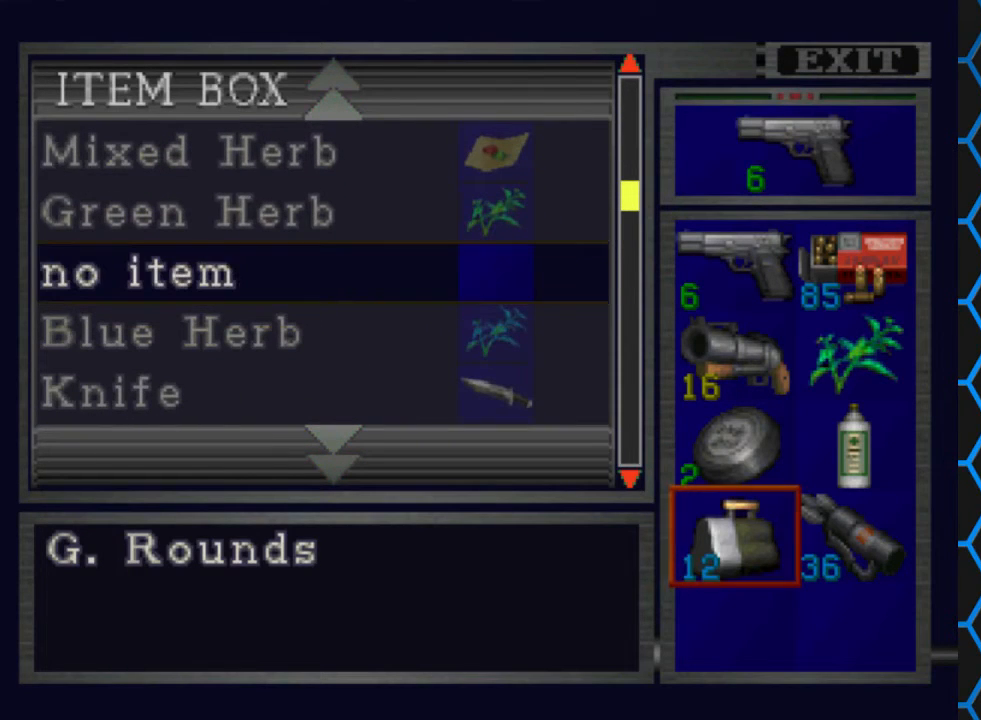
{"buttons": [], "events": []}
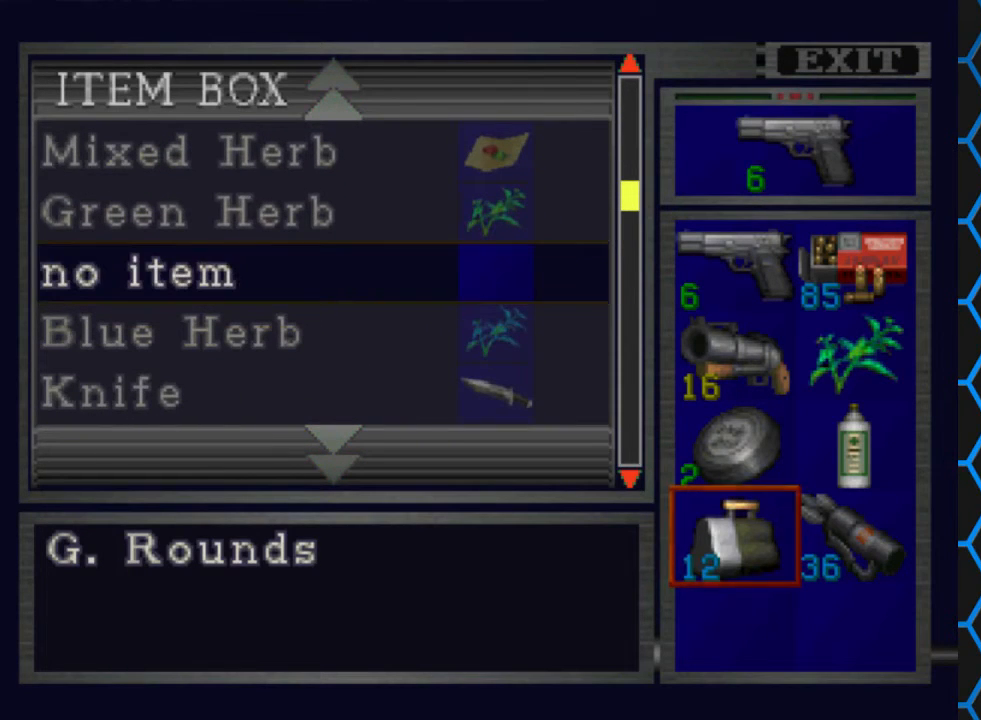
{"buttons": ["DPAD_RIGHT"], "events": [[433, "DPAD_RIGHT", "down"]]}
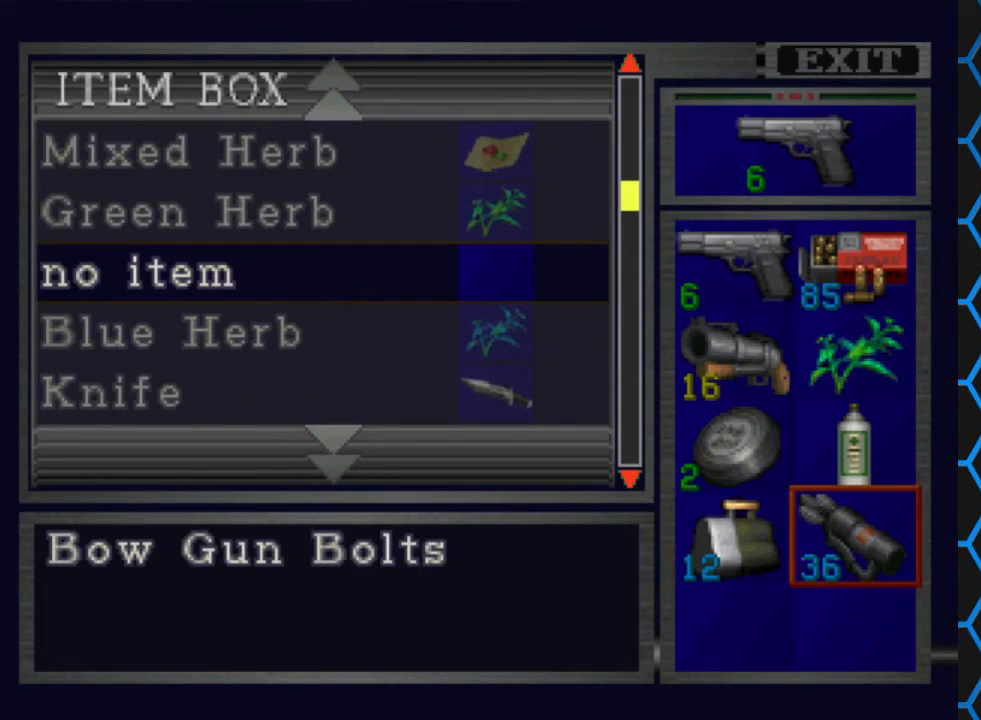
{"buttons": [], "events": [[100, "DPAD_RIGHT", "up"]]}
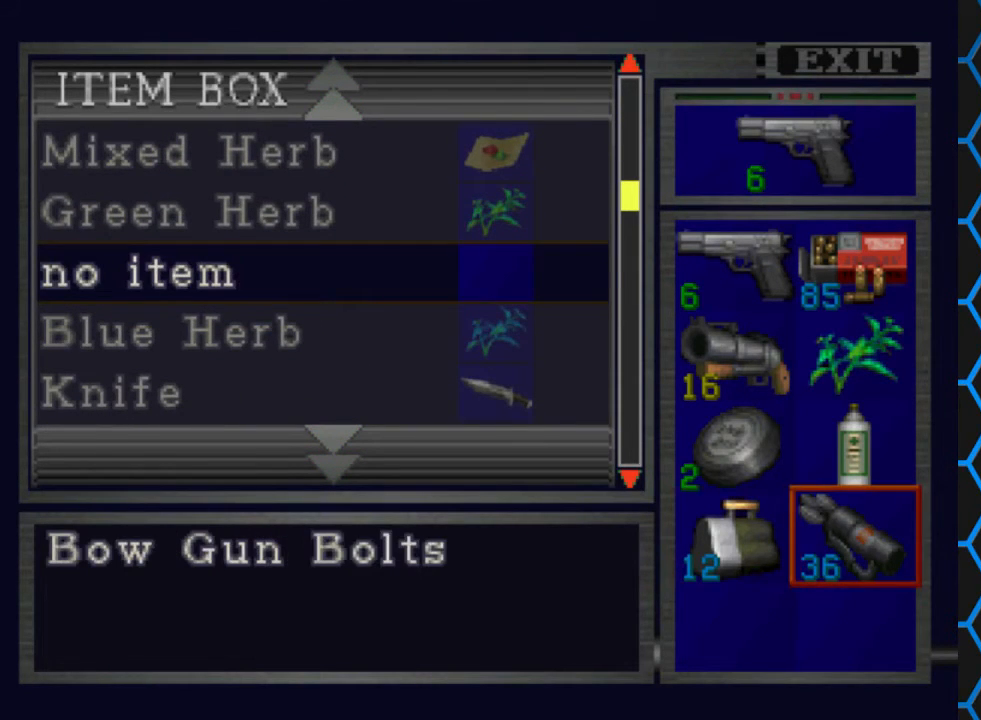
{"buttons": ["DPAD_UP"], "events": [[167, "CROSS", "down"], [333, "CROSS", "up"], [433, "DPAD_UP", "down"]]}
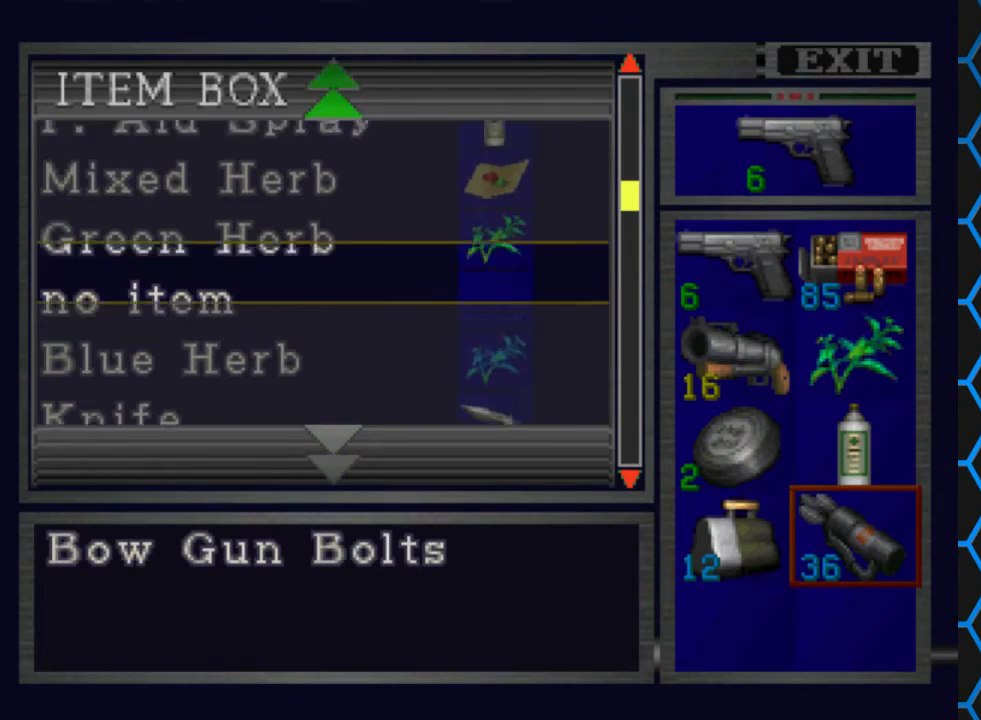
{"buttons": ["DPAD_UP"], "events": []}
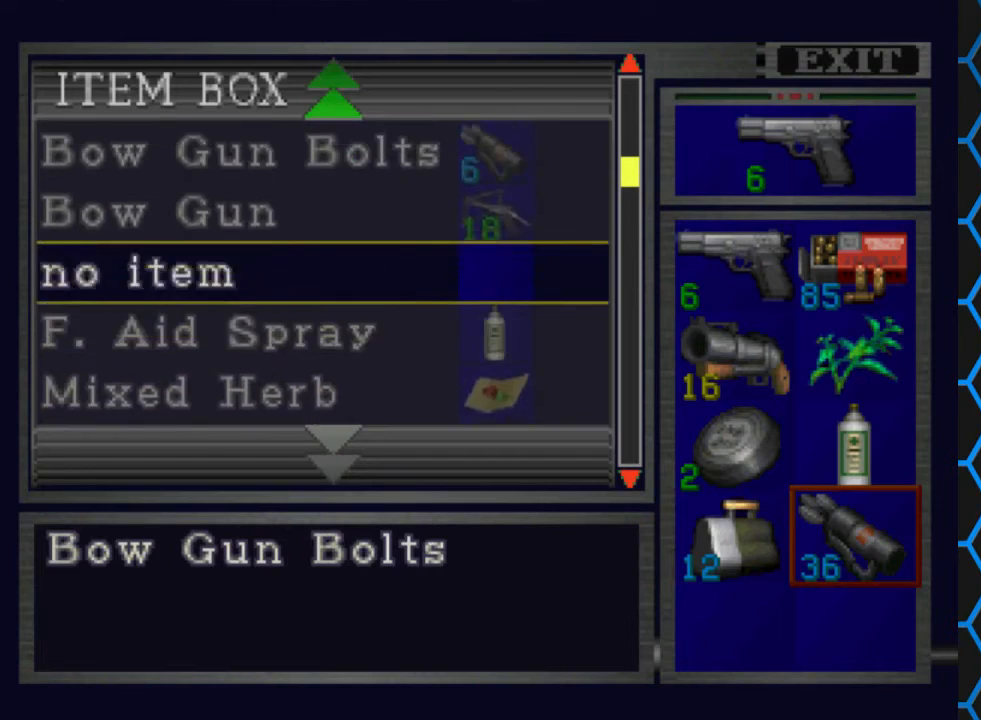
{"buttons": [], "events": [[200, "DPAD_UP", "up"]]}
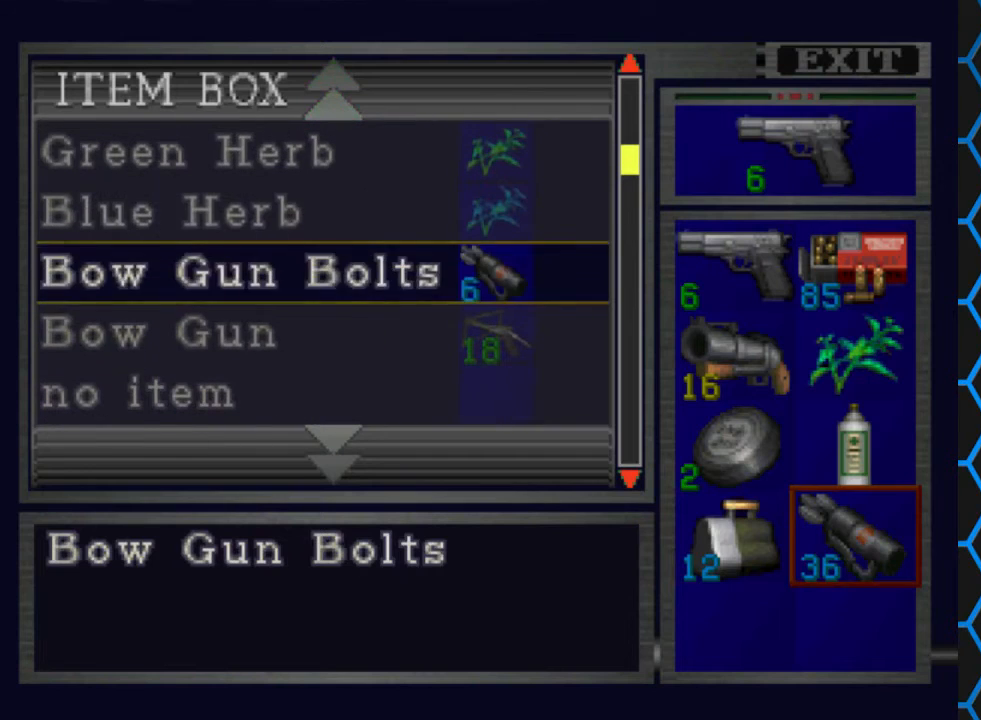
{"buttons": ["CROSS"], "events": [[67, "CROSS", "down"], [200, "CROSS", "up"], [233, "CROSS", "down"], [367, "CROSS", "up"], [467, "CROSS", "down"]]}
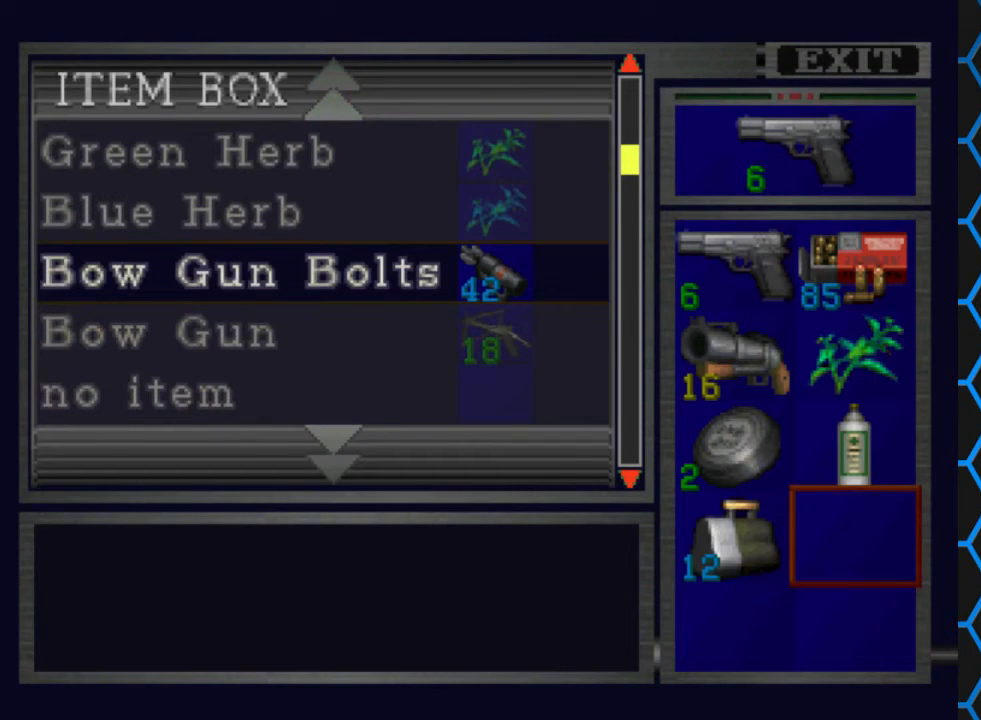
{"buttons": [], "events": [[67, "CROSS", "up"]]}
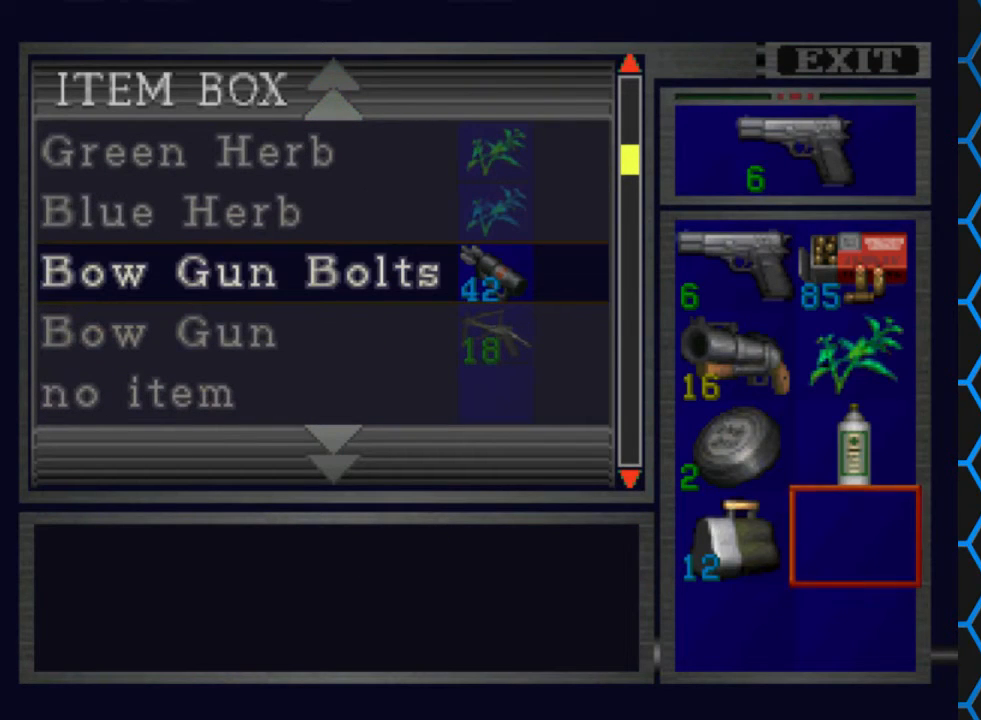
{"buttons": [], "events": [[100, "DPAD_UP", "down"], [267, "DPAD_UP", "up"]]}
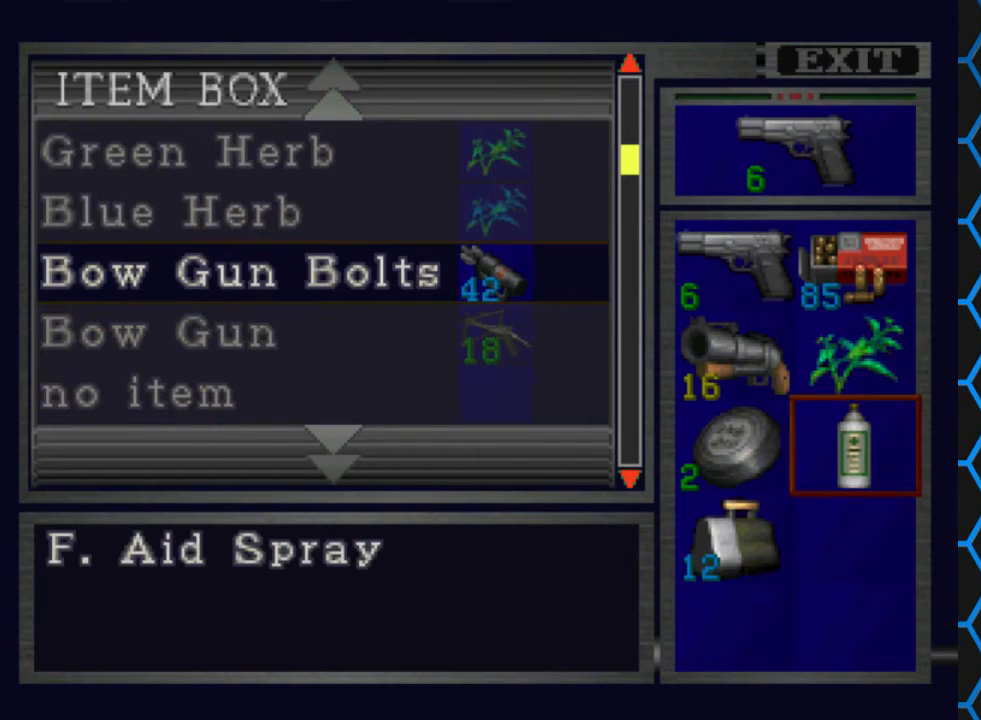
{"buttons": [], "events": [[367, "CROSS", "down"], [500, "CROSS", "up"]]}
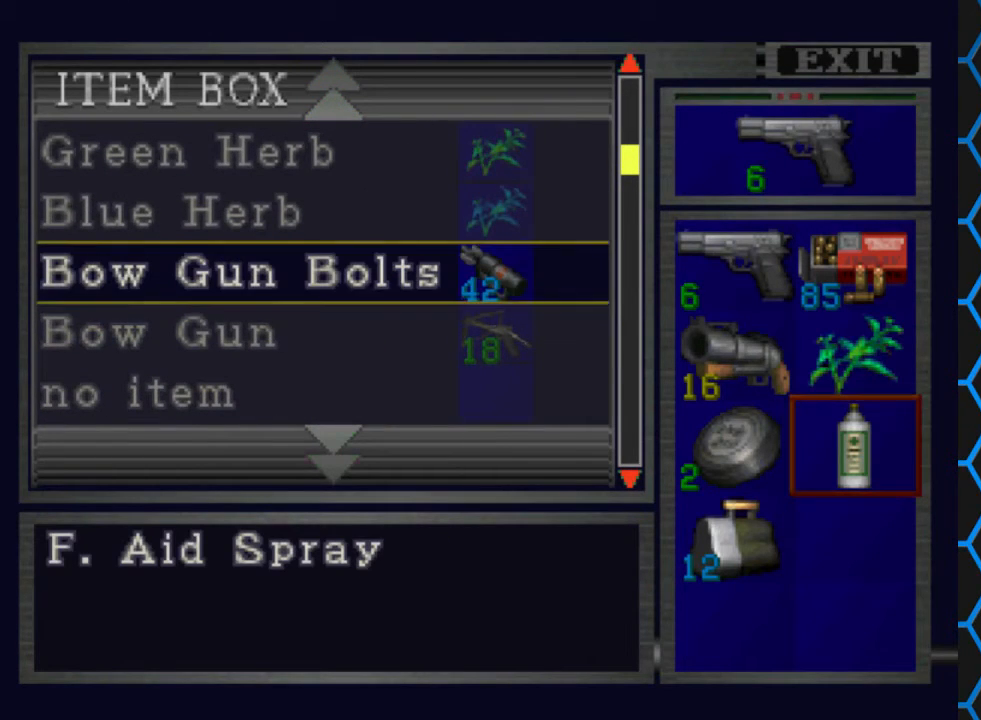
{"buttons": ["CROSS"], "events": [[67, "DPAD_DOWN", "down"], [367, "DPAD_DOWN", "up"], [500, "CROSS", "down"]]}
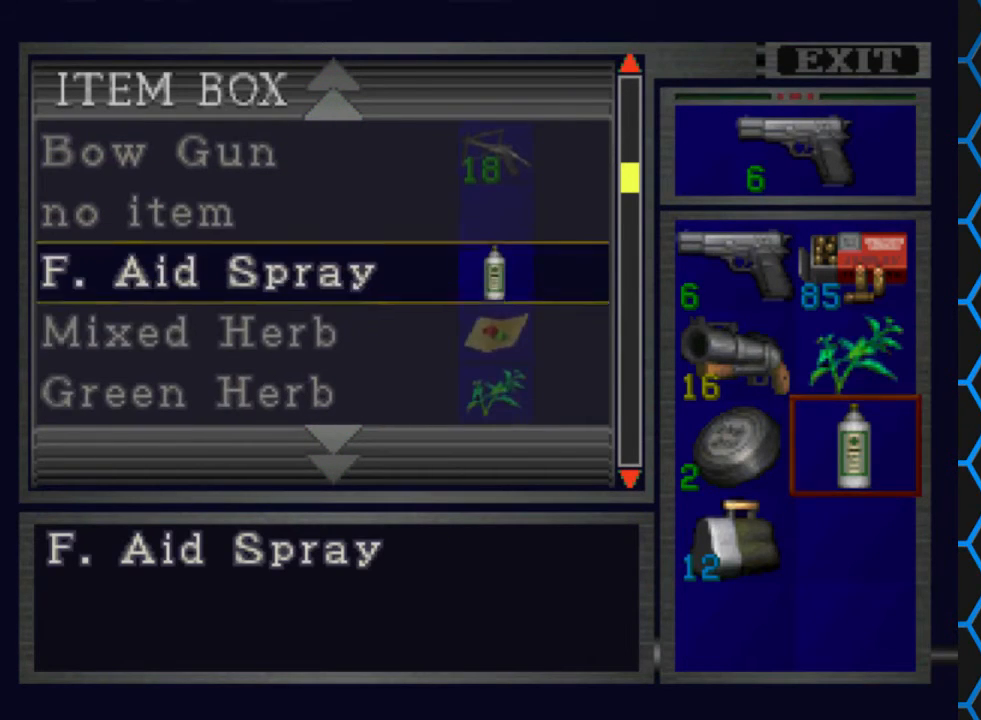
{"buttons": [], "events": [[167, "CROSS", "up"]]}
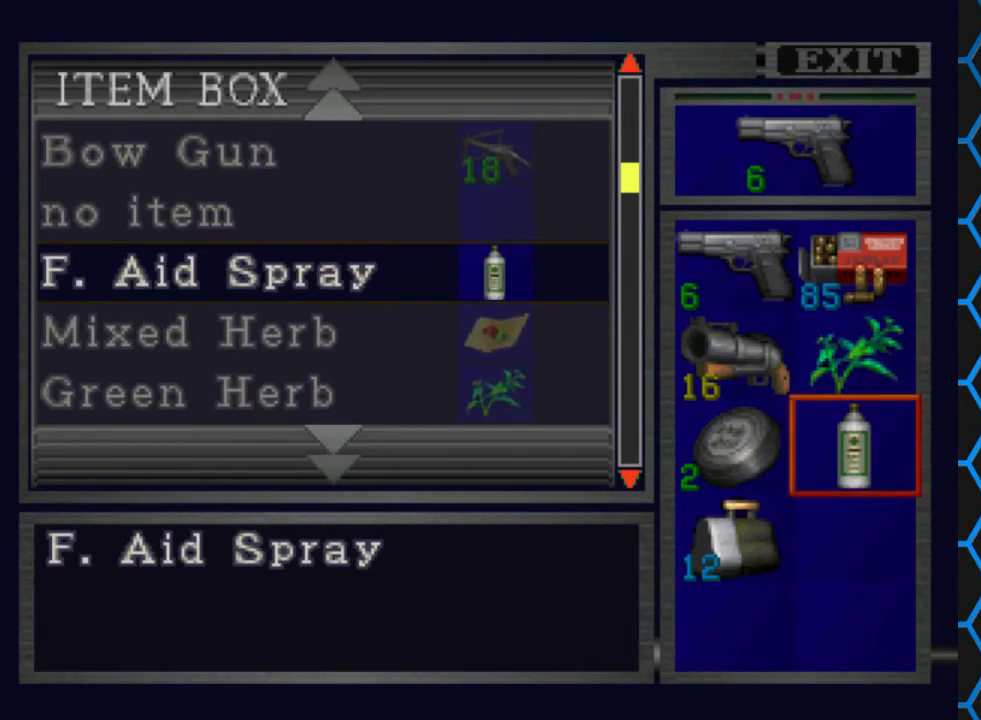
{"buttons": ["CROSS"], "events": [[200, "CROSS", "down"], [333, "CROSS", "up"], [400, "DPAD_UP", "down"], [467, "DPAD_UP", "up"], [500, "CROSS", "down"]]}